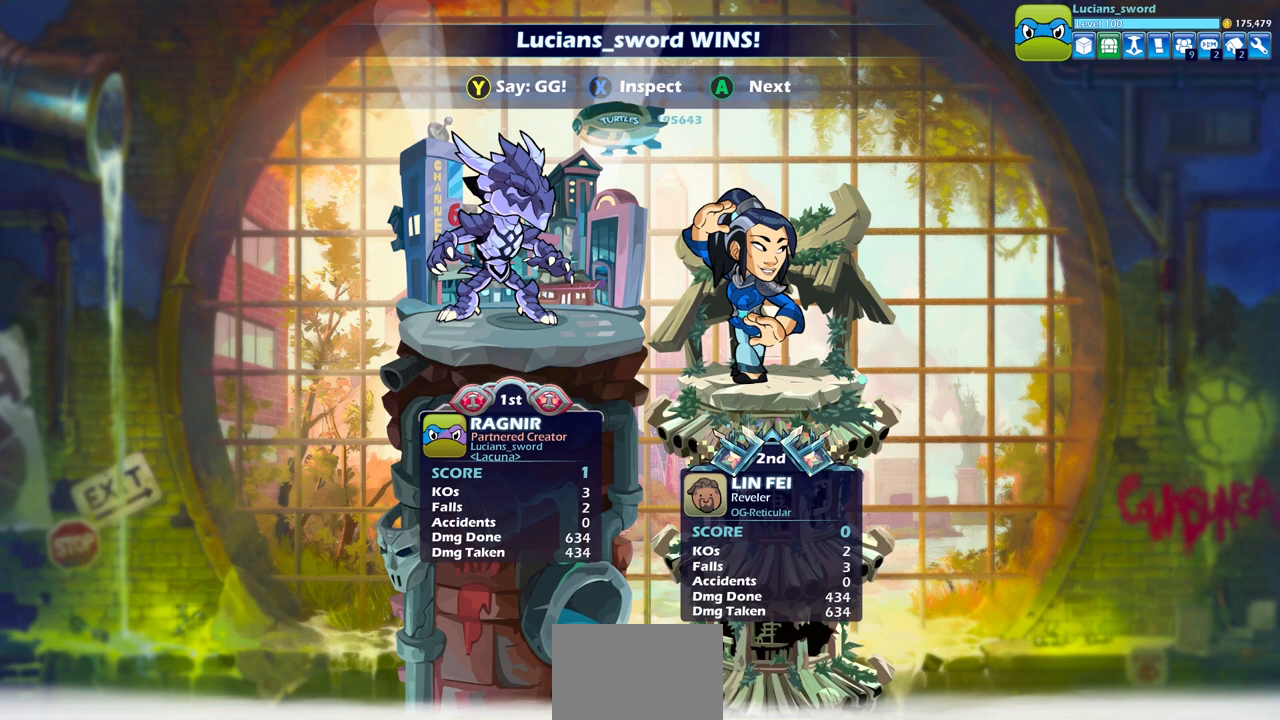
Gameplay with a controller (PlayStation layout); each line is a JSON object with the inputs held at the frame after it. "events" lists button and stick changes between this image and that frame as [ms after this image, input, new state], when the widget could be followed in between.
{"buttons": ["TRIANGLE"], "left_stick": "center", "right_stick": "center", "events": [[483, "TRIANGLE", "down"]]}
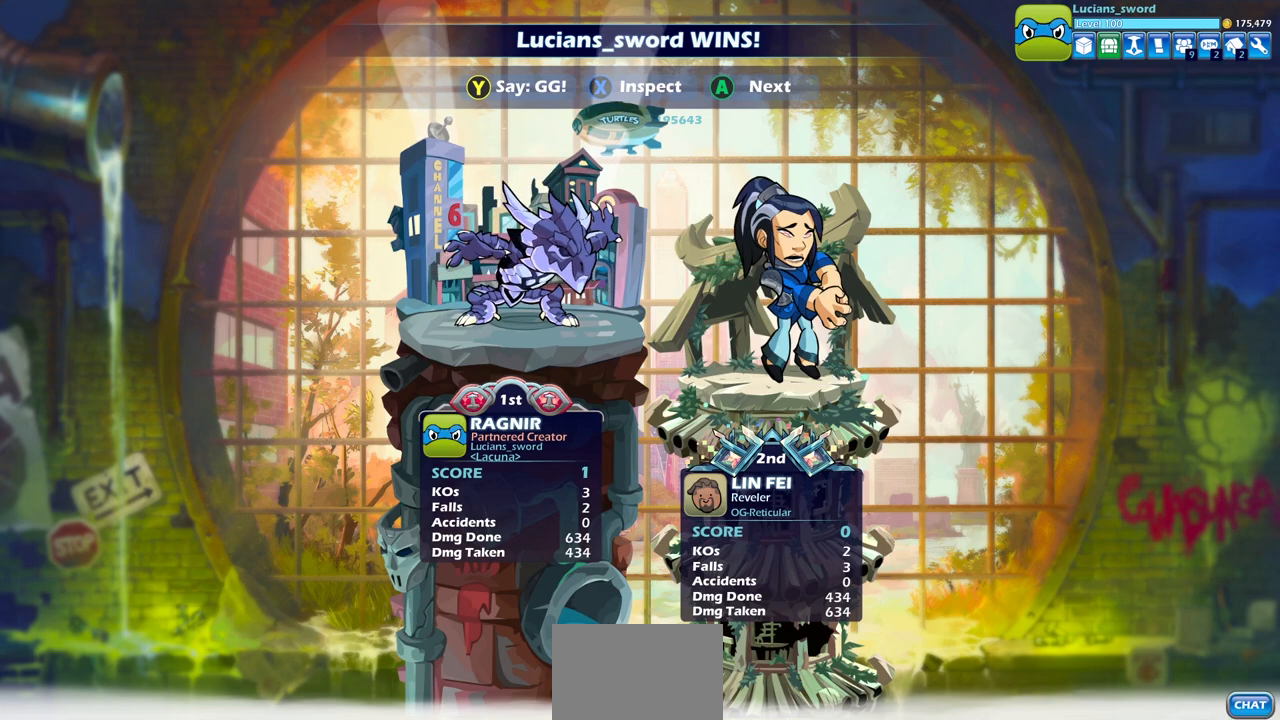
{"buttons": ["TRIANGLE"], "left_stick": "center", "right_stick": "center", "events": [[100, "TRIANGLE", "up"], [183, "TRIANGLE", "down"], [267, "TRIANGLE", "up"], [367, "TRIANGLE", "down"], [450, "TRIANGLE", "up"], [500, "TRIANGLE", "down"]]}
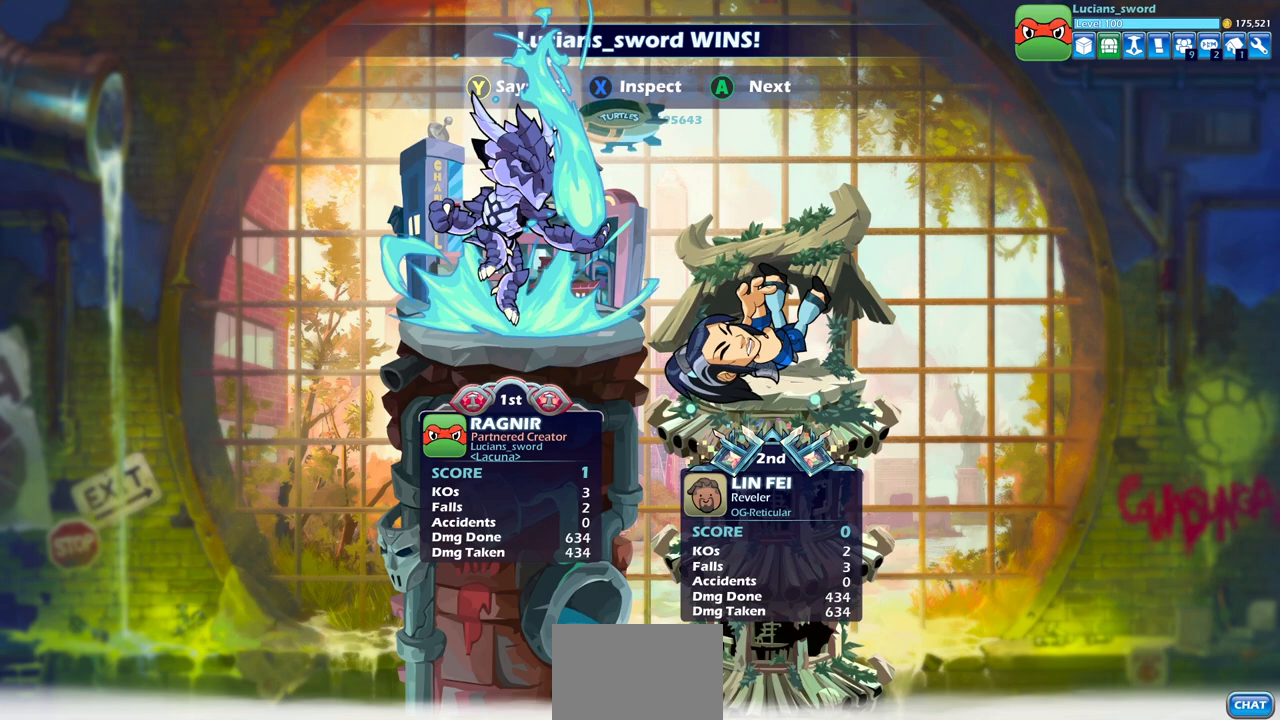
{"buttons": [], "left_stick": "center", "right_stick": "center", "events": [[100, "TRIANGLE", "up"], [183, "TRIANGLE", "down"], [267, "TRIANGLE", "up"], [367, "TRIANGLE", "down"], [450, "TRIANGLE", "up"]]}
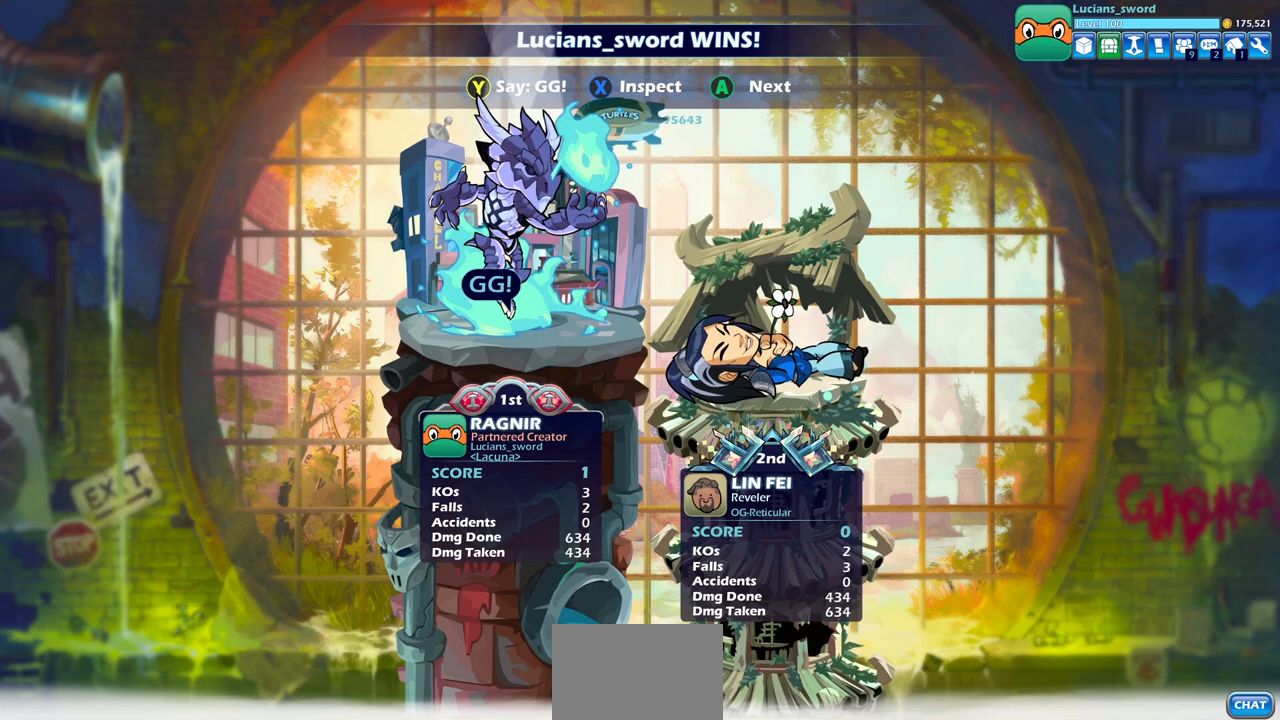
{"buttons": ["TRIANGLE"], "left_stick": "center", "right_stick": "center", "events": [[33, "TRIANGLE", "down"], [133, "TRIANGLE", "up"], [200, "TRIANGLE", "down"], [300, "TRIANGLE", "up"], [400, "TRIANGLE", "down"]]}
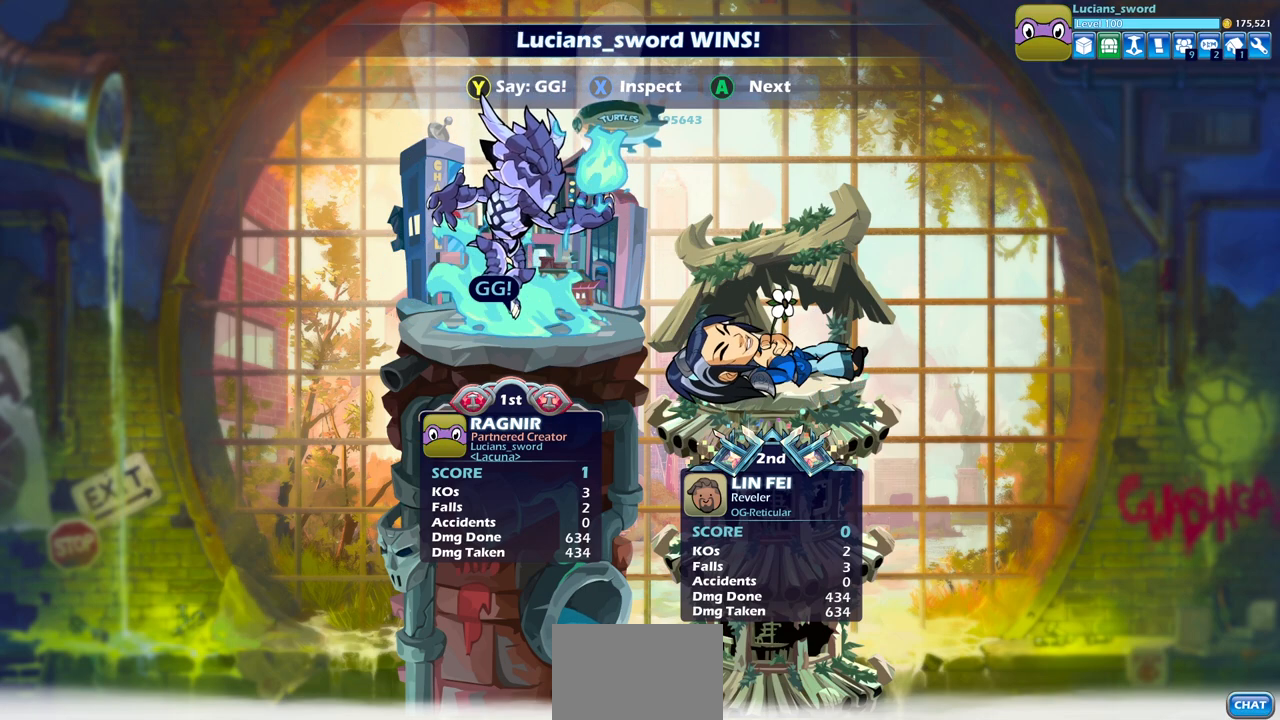
{"buttons": [], "left_stick": "center", "right_stick": "center", "events": [[33, "TRIANGLE", "up"]]}
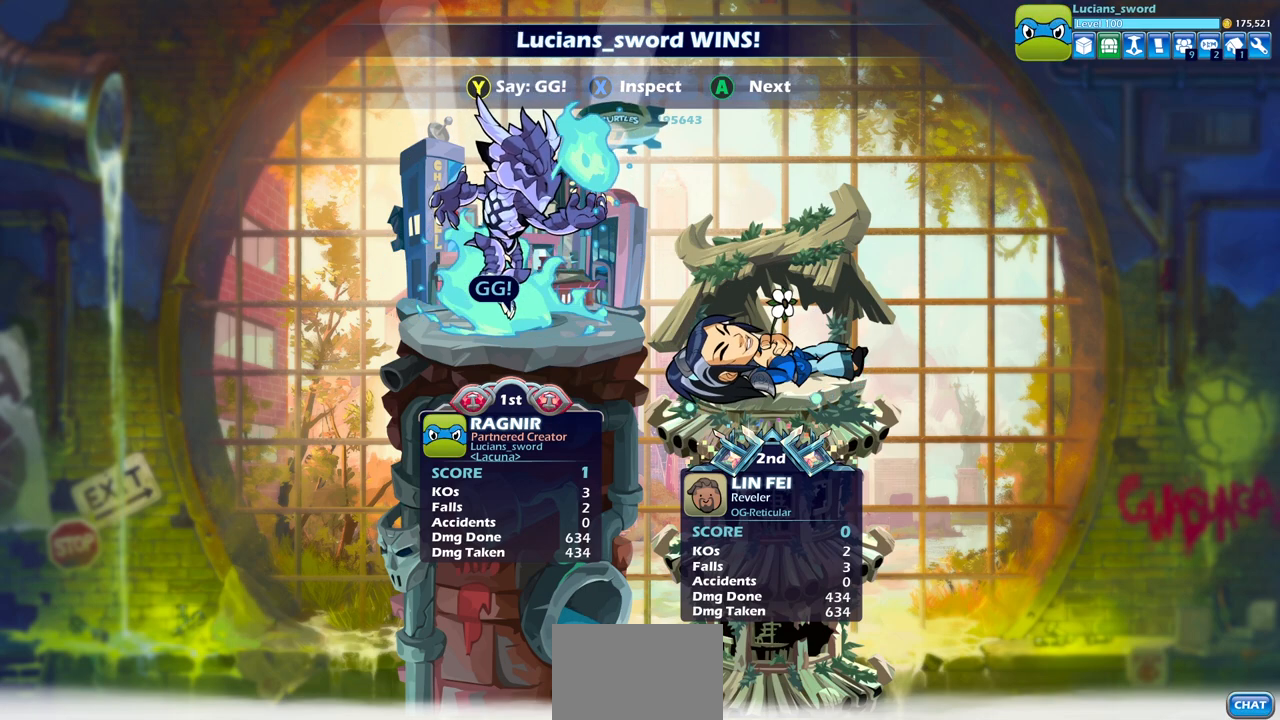
{"buttons": [], "left_stick": "center", "right_stick": "center", "events": [[17, "CROSS", "down"], [167, "CROSS", "up"]]}
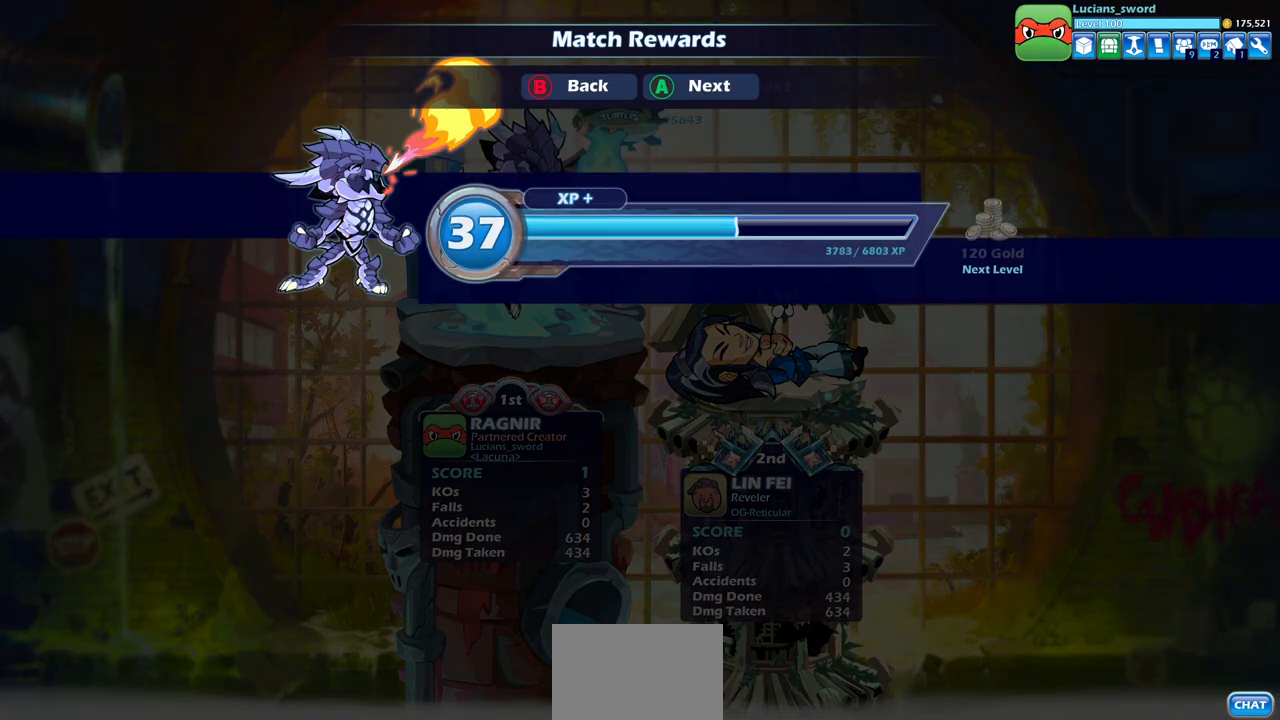
{"buttons": [], "left_stick": "center", "right_stick": "center", "events": [[17, "CROSS", "down"], [117, "CROSS", "up"]]}
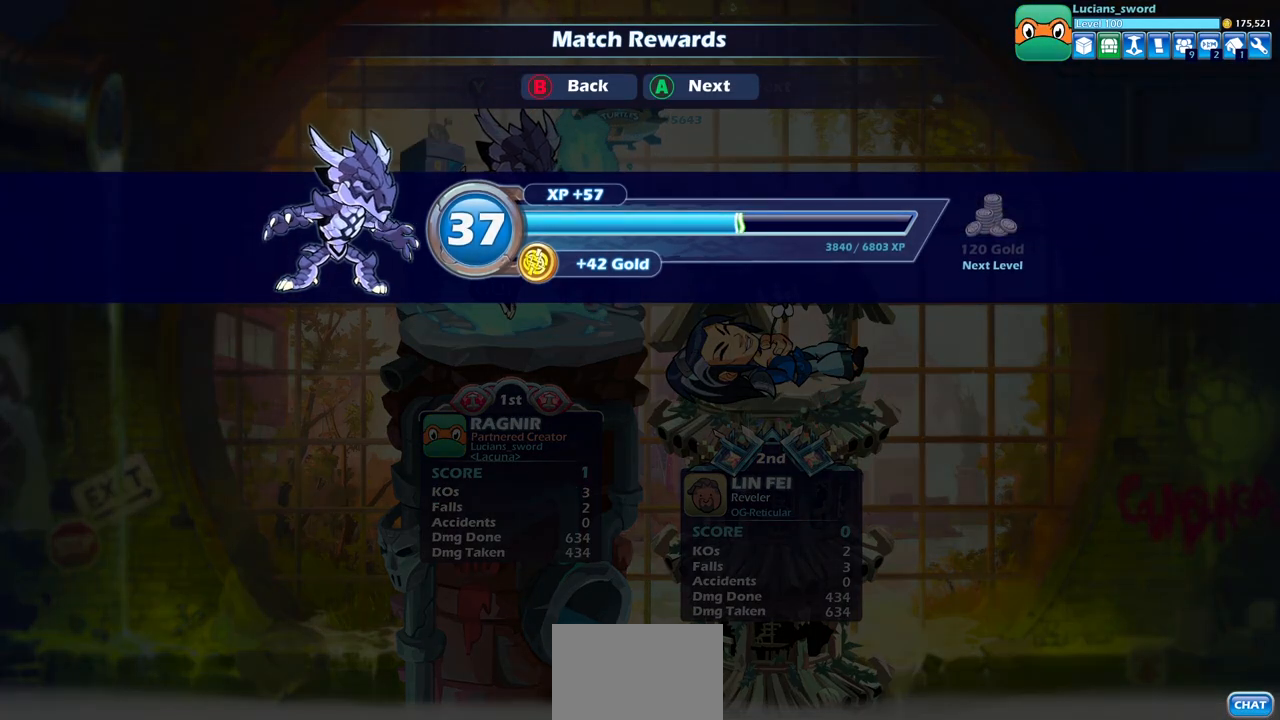
{"buttons": [], "left_stick": "center", "right_stick": "center", "events": [[317, "CROSS", "down"], [400, "CROSS", "up"]]}
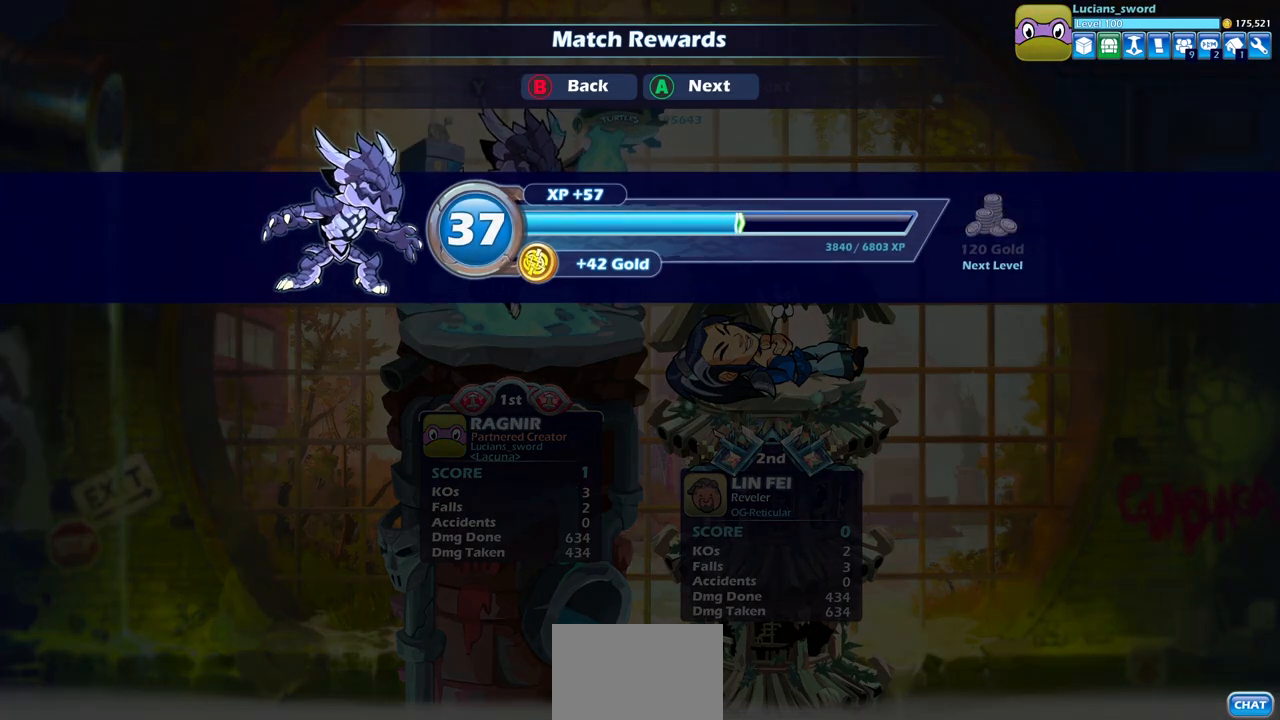
{"buttons": [], "left_stick": "center", "right_stick": "center", "events": []}
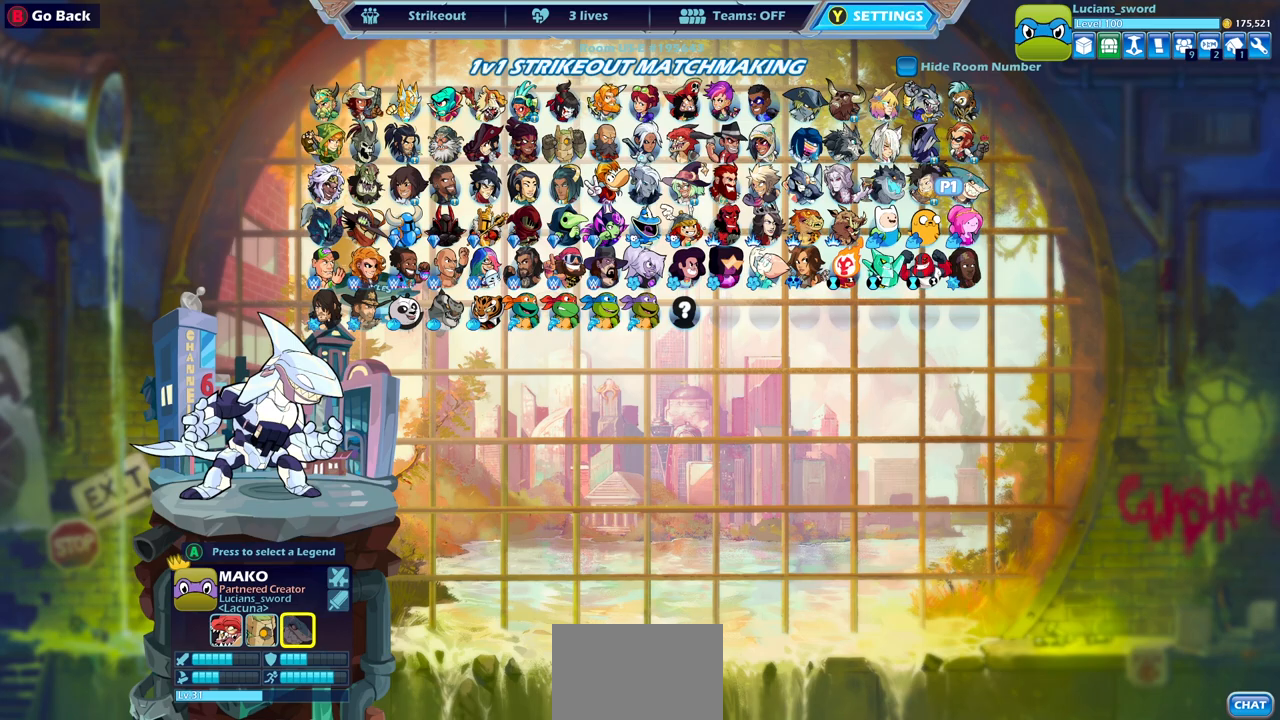
{"buttons": ["CIRCLE"], "left_stick": "center", "right_stick": "center", "events": [[483, "CIRCLE", "down"]]}
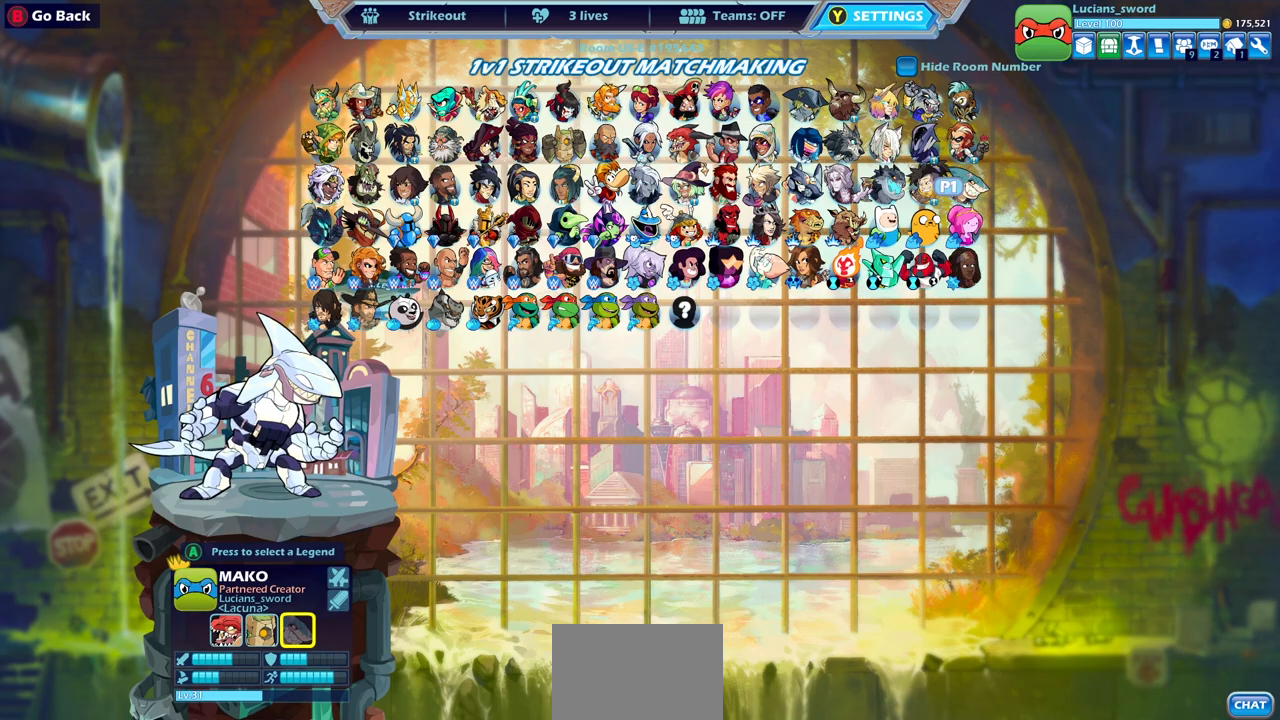
{"buttons": [], "left_stick": "center", "right_stick": "center", "events": [[67, "CIRCLE", "up"], [283, "CIRCLE", "down"], [350, "CIRCLE", "up"]]}